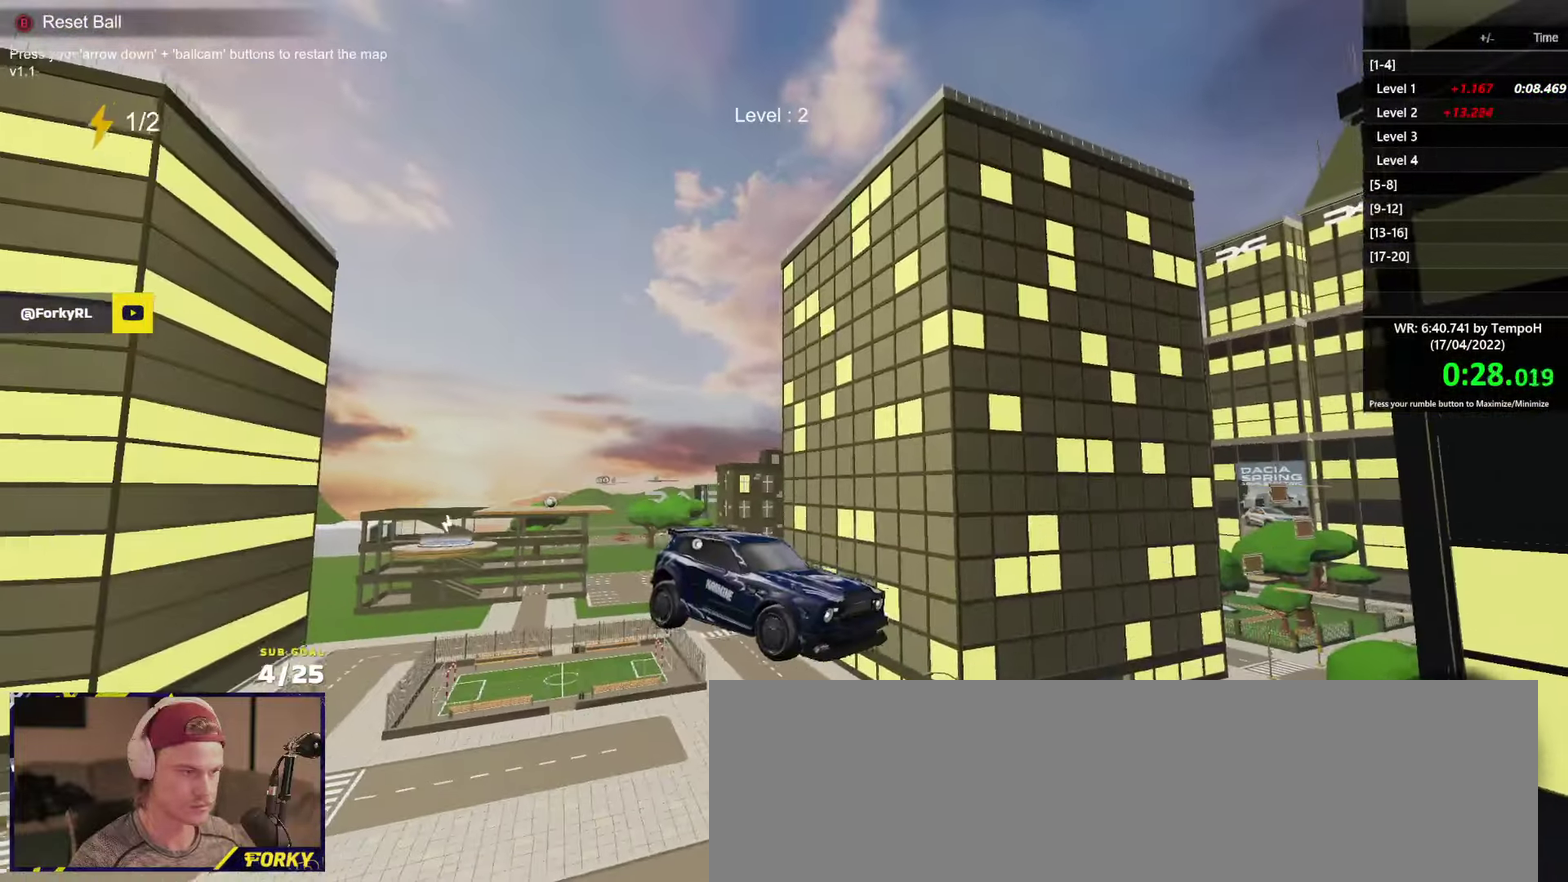
Gameplay with a controller (Xbox layout); each line is a JSON object with the inputs held at the frame after it. "events" lists button and stick changes between this image and that frame as [ms after this image, input, new state], when the widget could be followed in between.
{"buttons": ["L3"], "left_stick": "up", "right_stick": "center"}
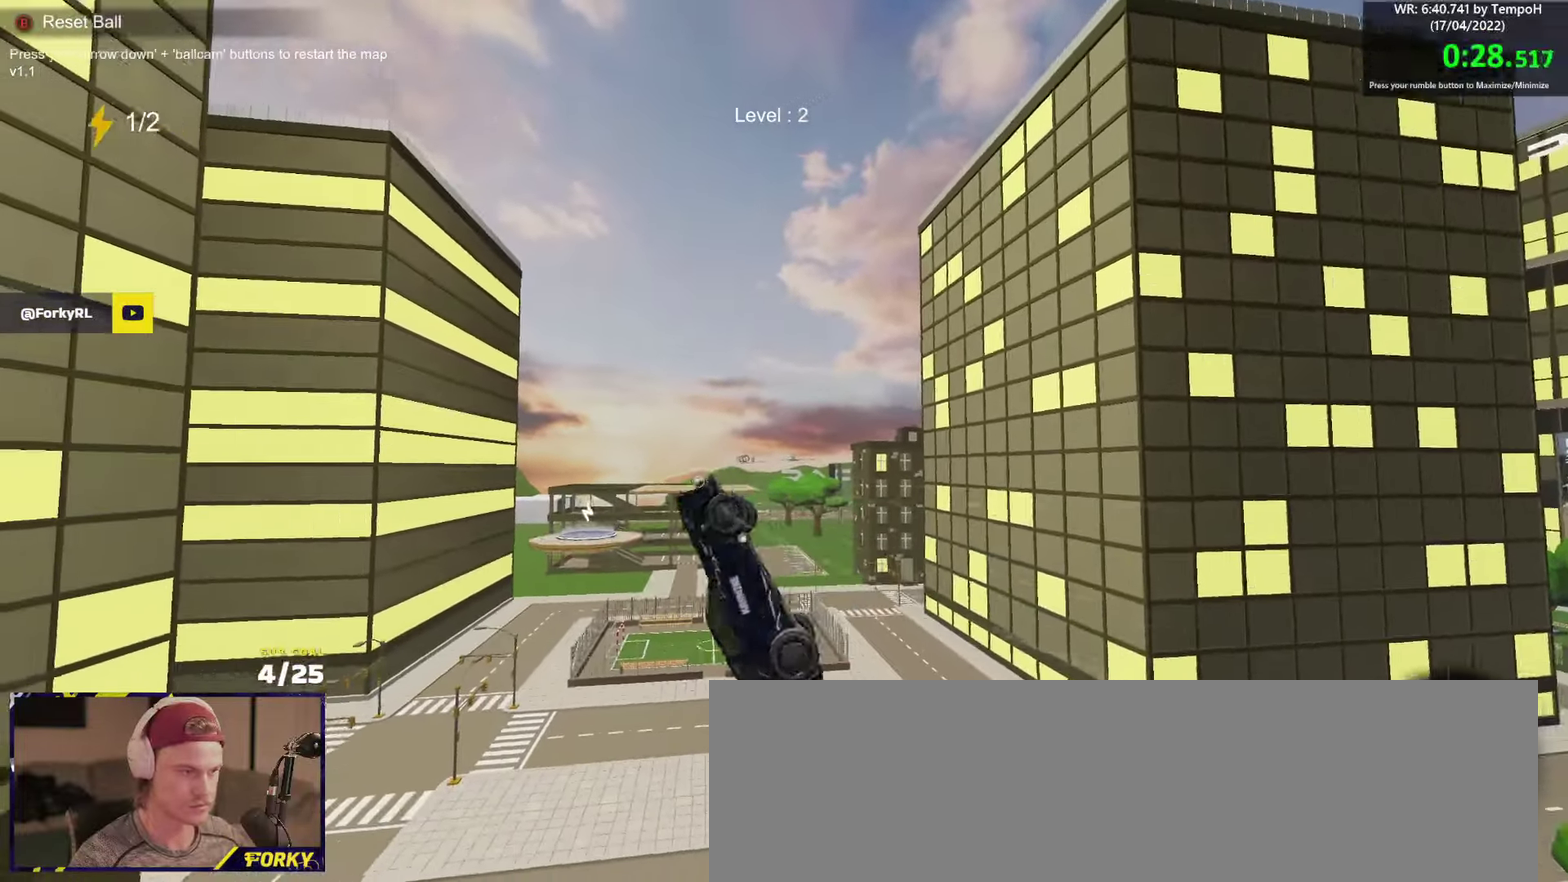
{"buttons": ["R2"], "left_stick": "up-left", "right_stick": "center", "events": [[17, "R2", "down"], [83, "left_stick", "up-left"], [150, "R1", "down"], [267, "R1", "up"], [300, "L3", "up"], [300, "R2", "up"], [317, "R2", "down"], [350, "R2", "up"], [400, "R2", "down"]]}
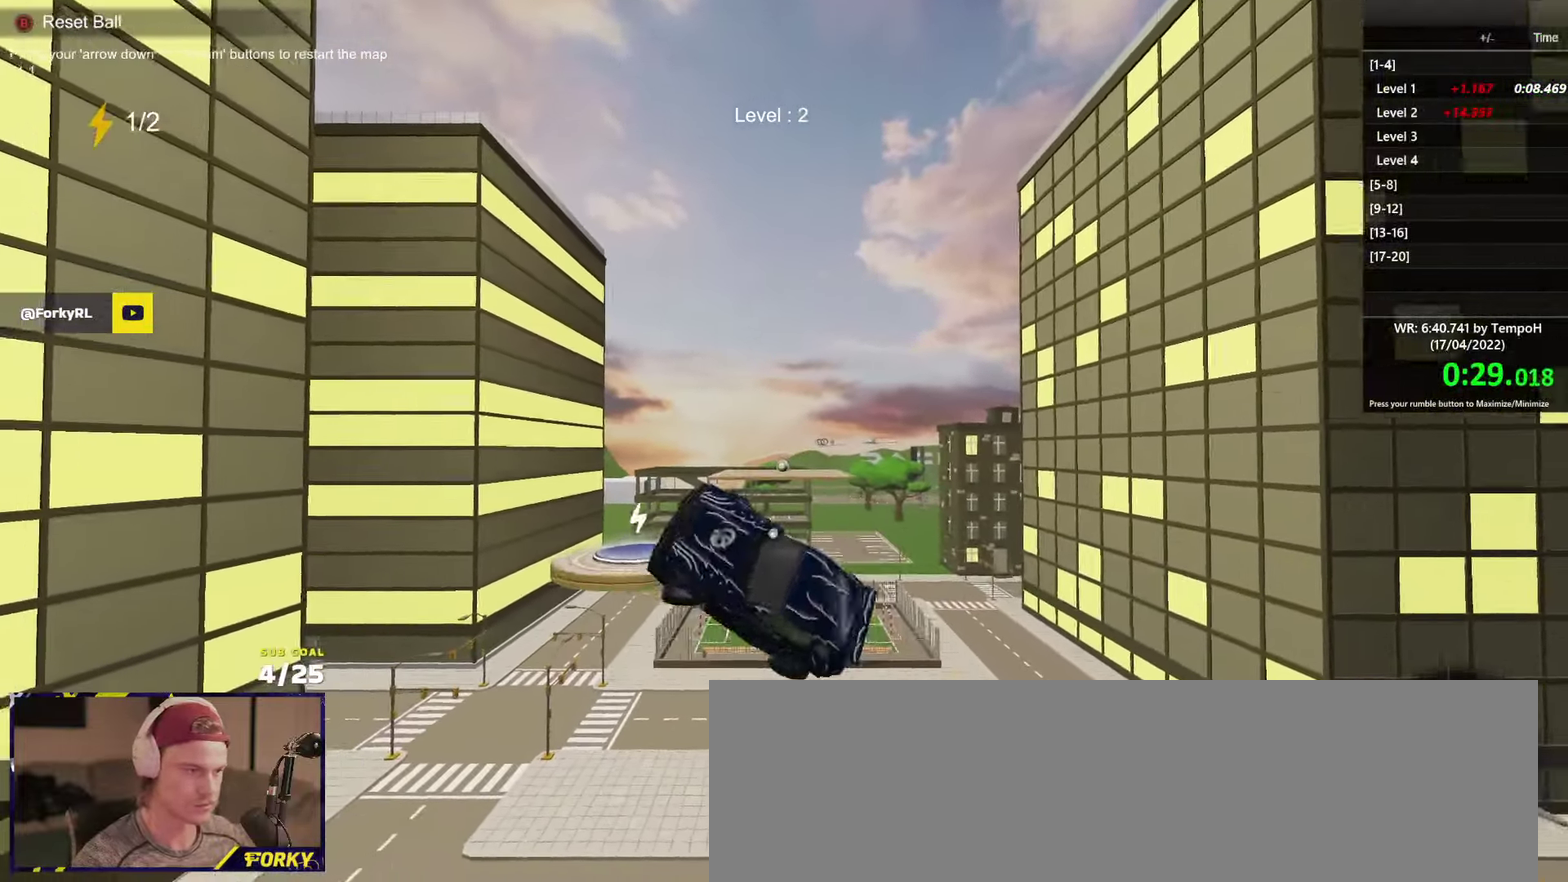
{"buttons": ["X", "R2"], "left_stick": "down-right", "right_stick": "center", "events": [[17, "R1", "down"], [67, "L1", "down"], [100, "left_stick", "up"], [167, "L1", "up"], [183, "left_stick", "up-right"], [317, "X", "down"], [367, "left_stick", "right"], [400, "R1", "up"], [450, "left_stick", "down-right"]]}
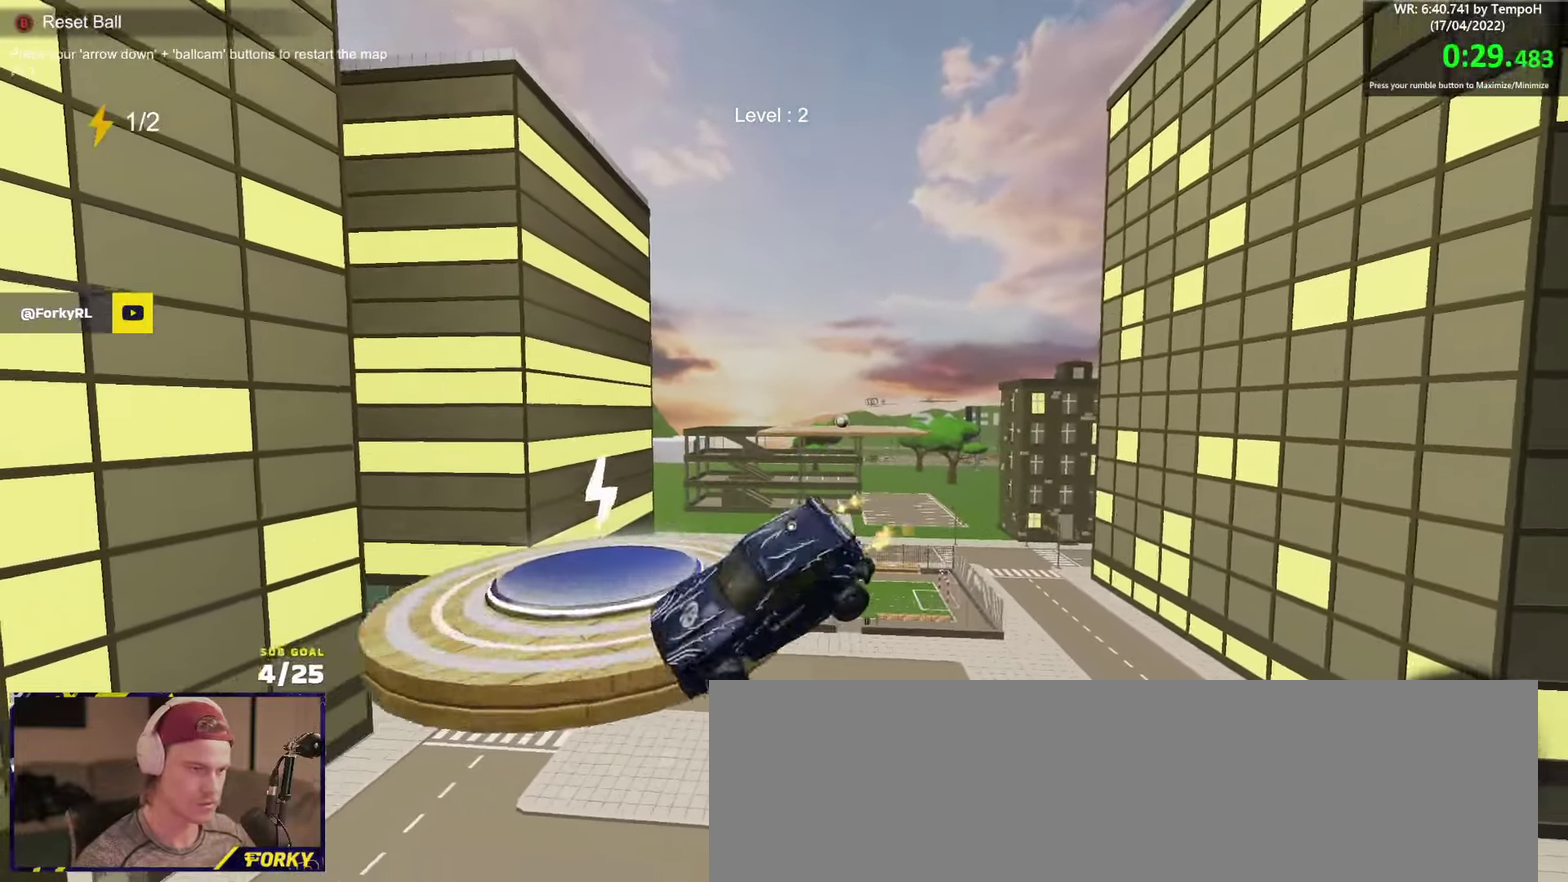
{"buttons": ["A", "X", "R2", "L3"], "left_stick": "down-left", "right_stick": "center", "events": [[100, "left_stick", "right"], [267, "A", "down"], [300, "L3", "down"], [317, "left_stick", "down-left"]]}
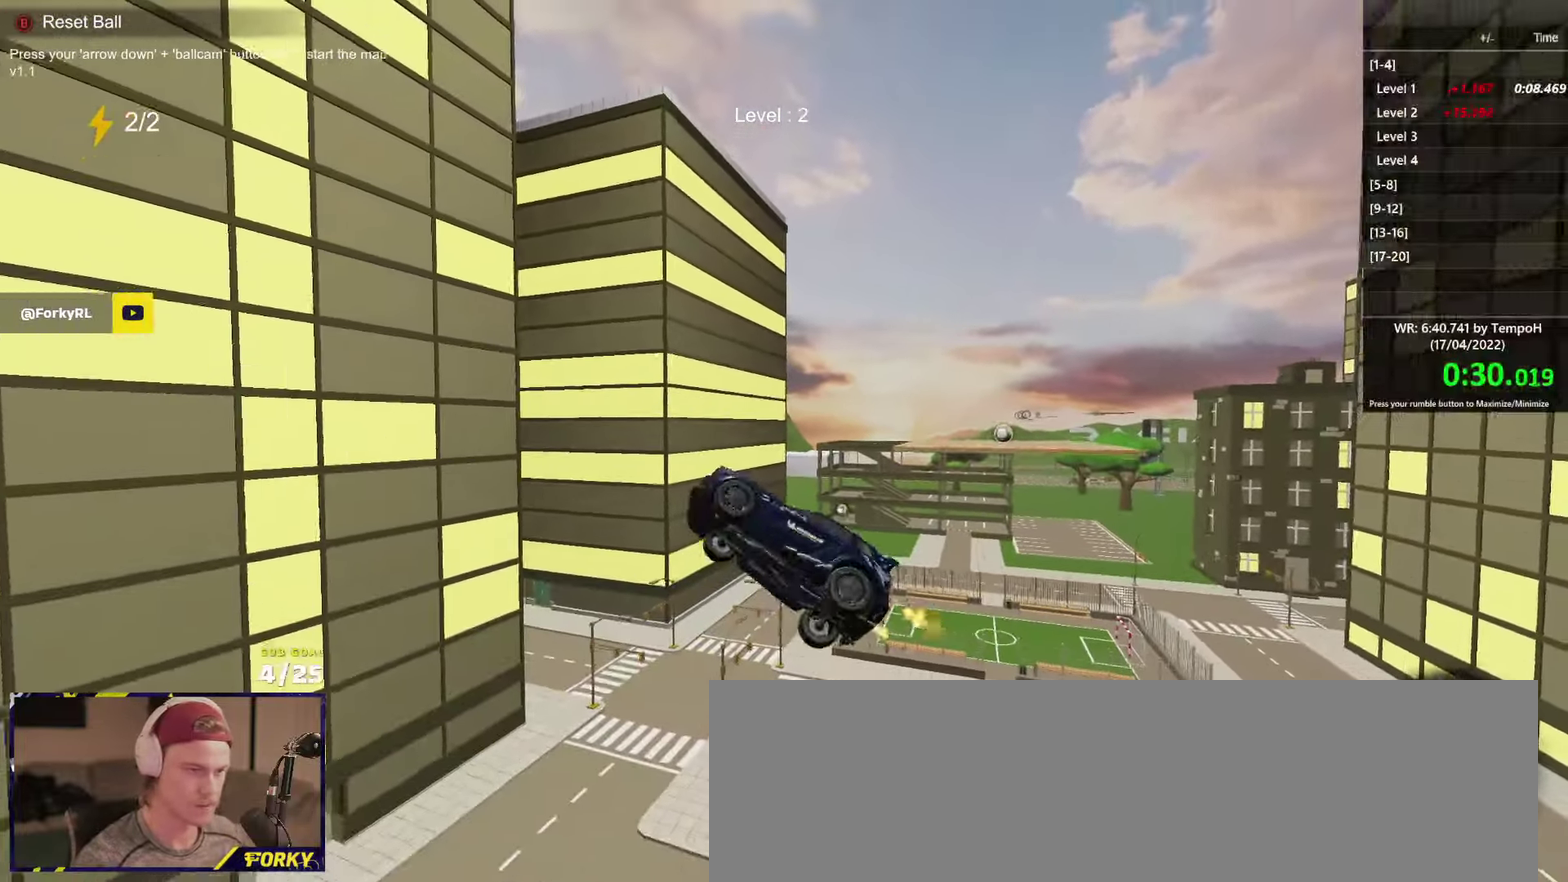
{"buttons": ["L1", "R2"], "left_stick": "up-right", "right_stick": "center", "events": [[17, "A", "up"], [83, "X", "up"], [117, "left_stick", "left"], [267, "L3", "up"], [283, "left_stick", "center"], [333, "left_stick", "right"], [400, "left_stick", "center"], [467, "L1", "down"], [483, "left_stick", "up-right"]]}
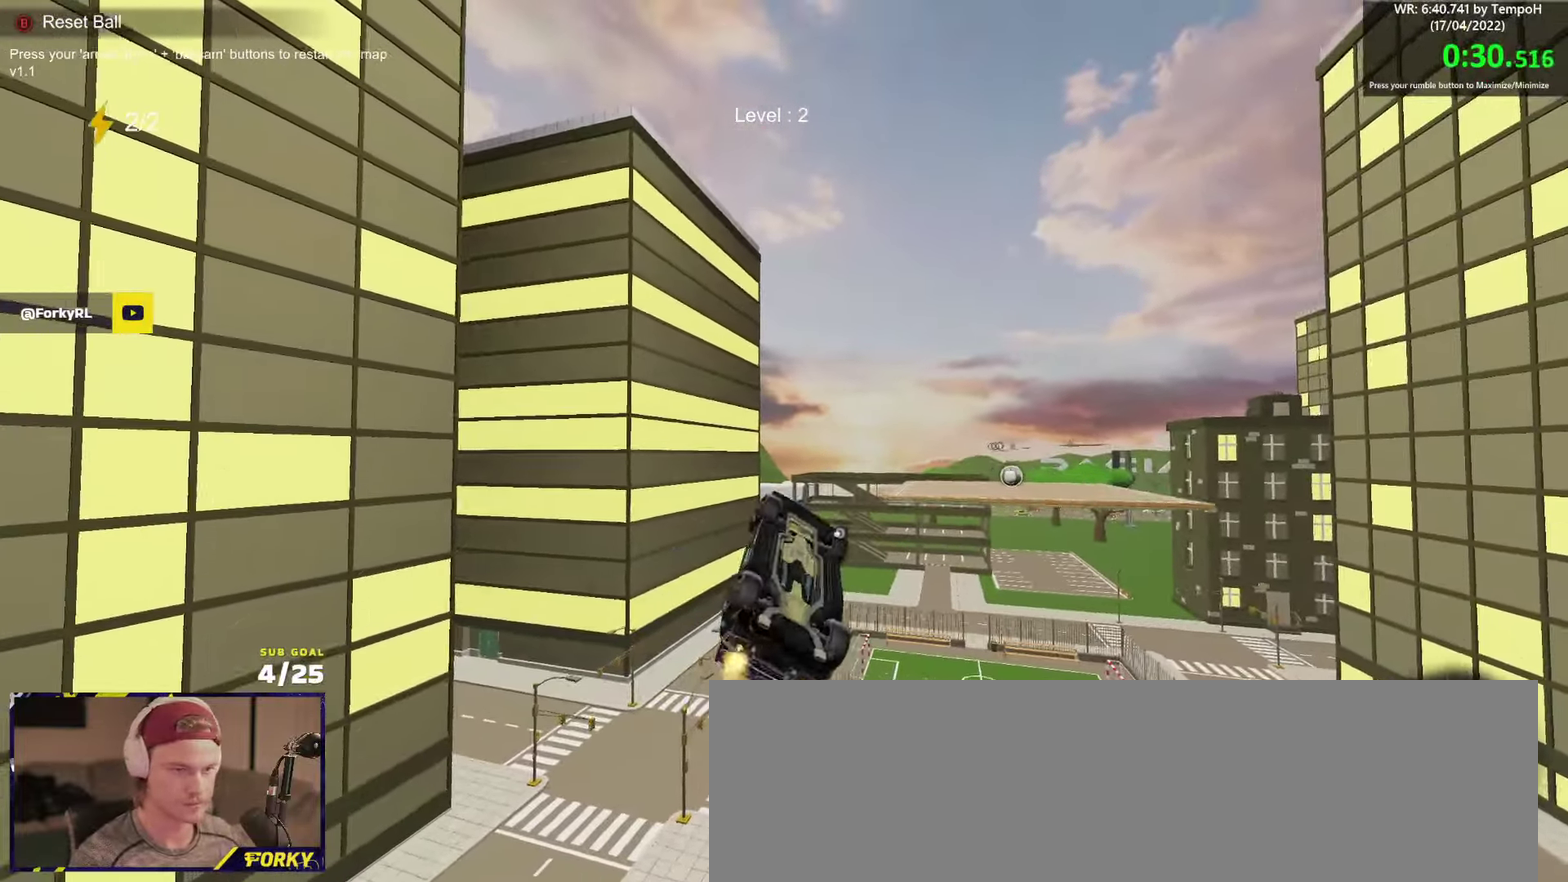
{"buttons": ["R2"], "left_stick": "down", "right_stick": "center", "events": [[33, "A", "down"], [83, "left_stick", "right"], [167, "left_stick", "down"], [183, "A", "up"], [250, "L1", "up"], [283, "left_stick", "center"], [400, "left_stick", "down"]]}
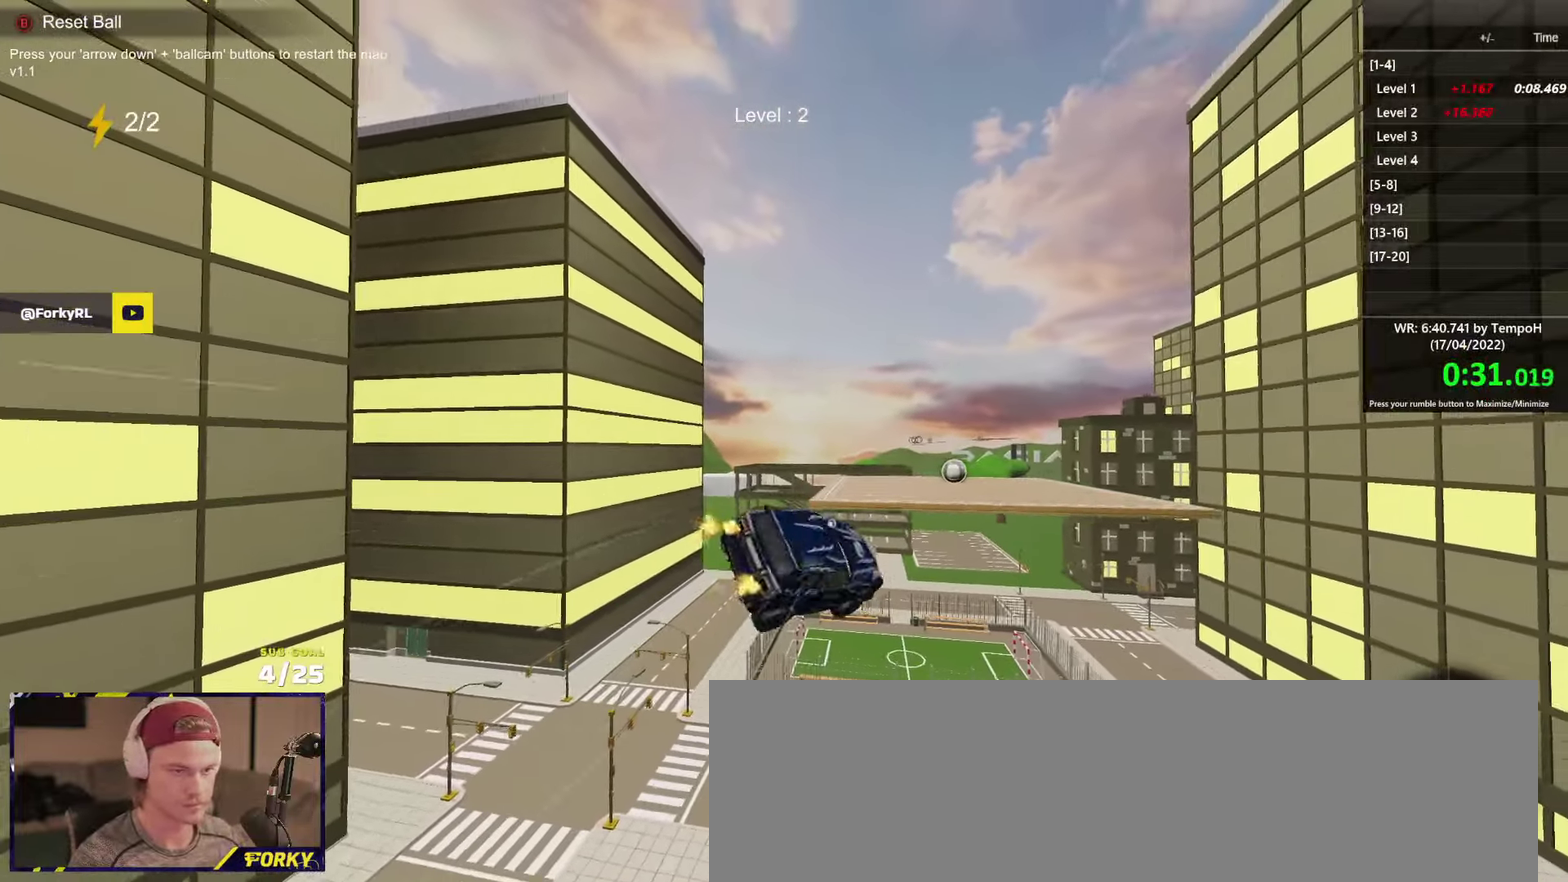
{"buttons": ["X", "L1", "R2"], "left_stick": "left", "right_stick": "center", "events": [[100, "L1", "down"], [117, "left_stick", "down-left"], [167, "X", "down"], [467, "left_stick", "left"]]}